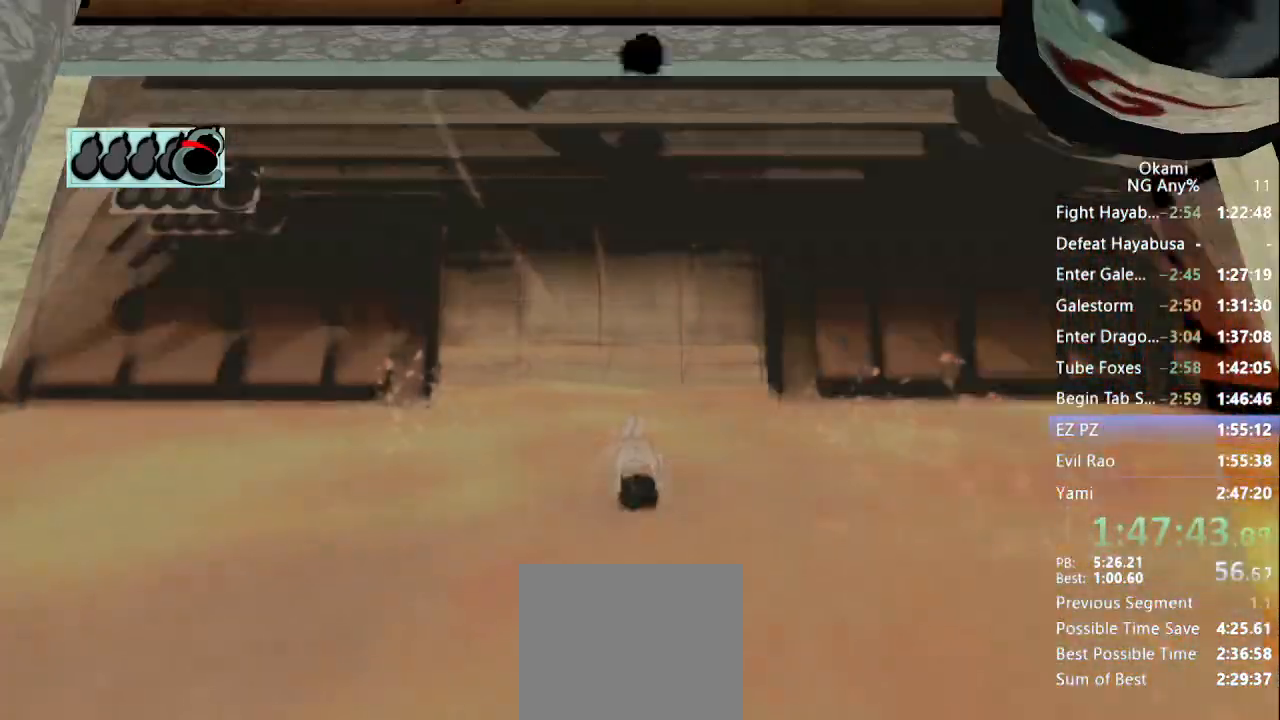
Gameplay with a controller (Xbox layout); each line is a JSON object with the inputs held at the frame after it. "events" lists button and stick changes between this image and that frame as [ms after this image, input, new state], when the widget could be followed in between. Not read: DPAD_DOWN DPAD_LEFT DPAD_RIGHT L3 R3 SELECT START.
{"buttons": ["A", "R1"], "left_stick": "up", "right_stick": "center", "events": [[233, "R1", "up"], [300, "R1", "down"]]}
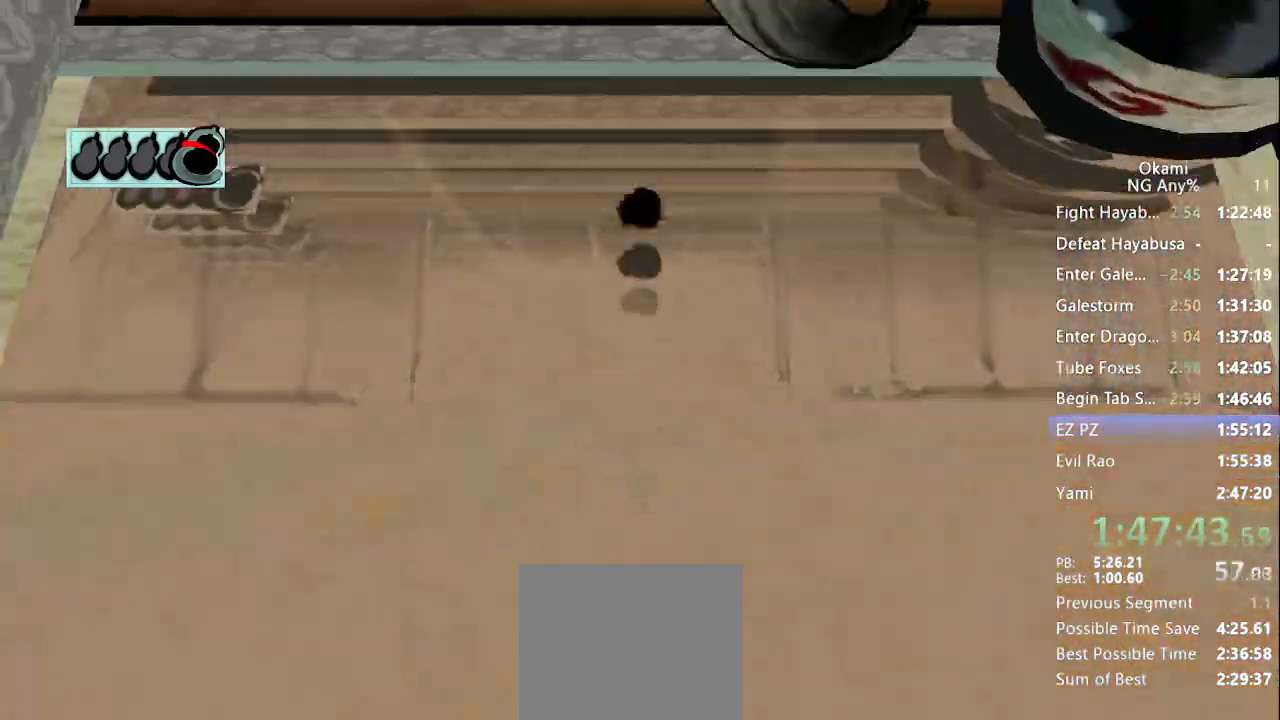
{"buttons": ["A", "R1"], "left_stick": "up", "right_stick": "center", "events": []}
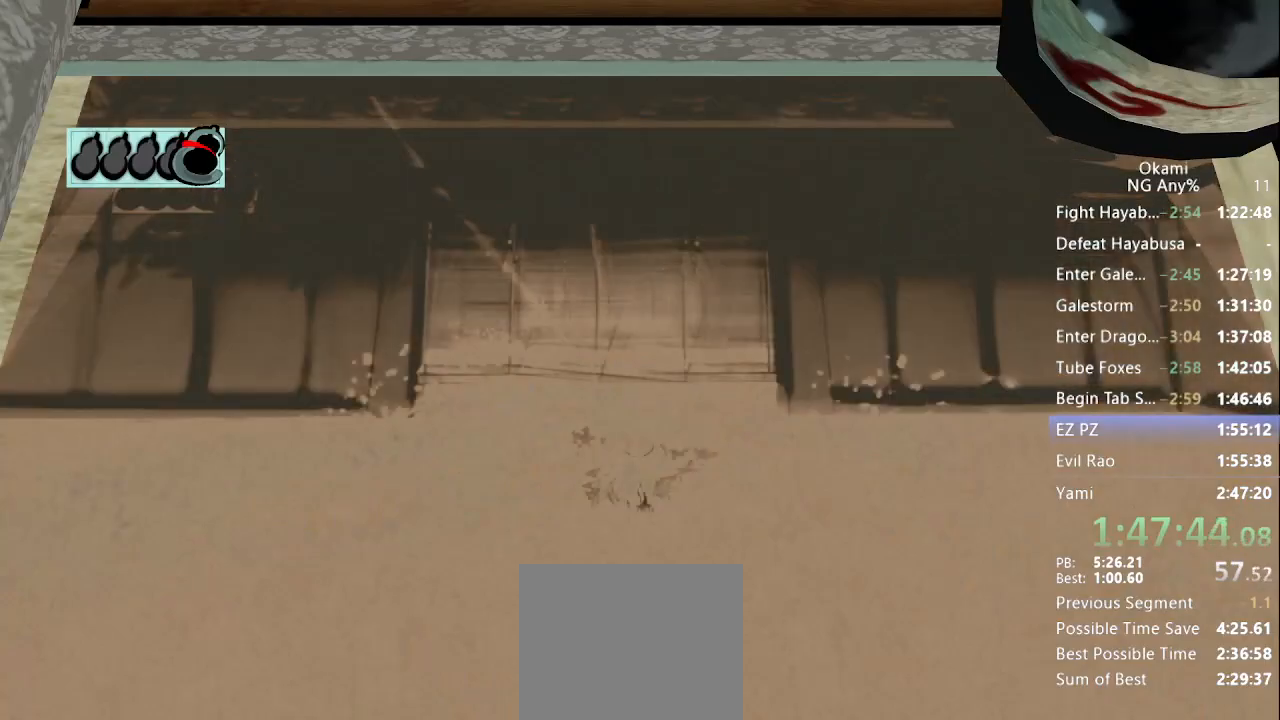
{"buttons": ["A"], "left_stick": "up", "right_stick": "center", "events": [[200, "R1", "up"]]}
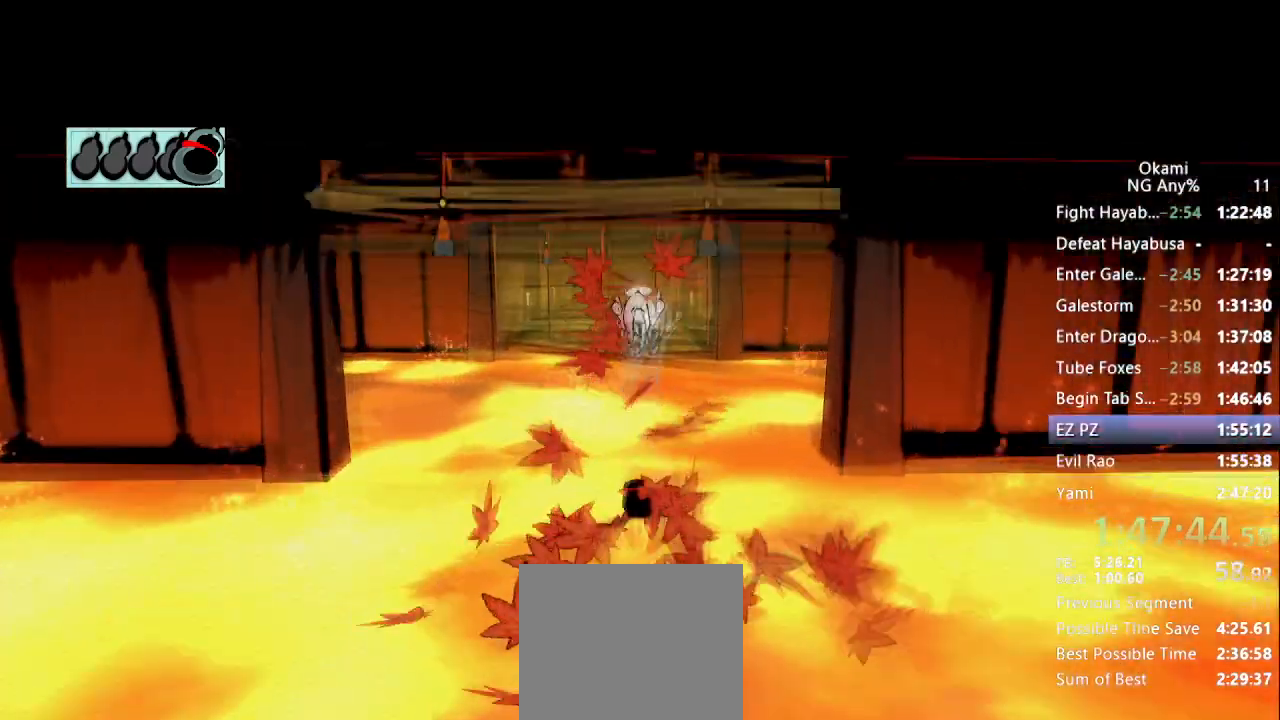
{"buttons": ["A"], "left_stick": "up", "right_stick": "center"}